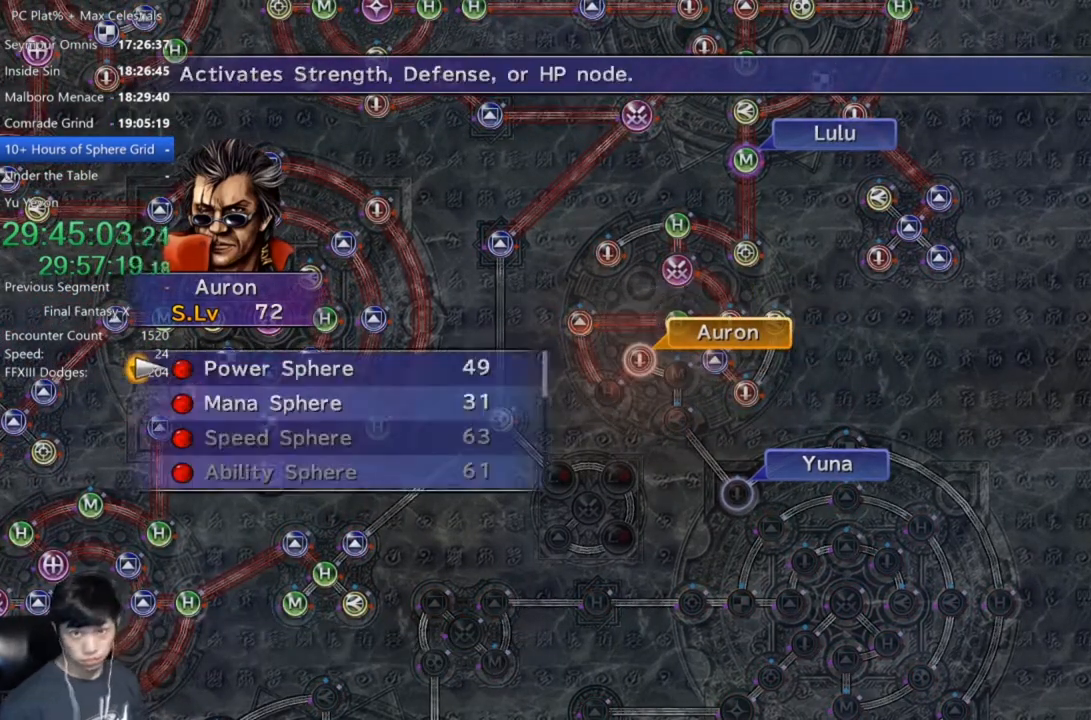
Gameplay with a controller (Xbox layout); each line is a JSON object with the inputs held at the frame after it. "events" lists button and stick changes between this image and that frame as [ms after this image, input, new state], when the widget could be followed in between. Not read: R1.
{"buttons": ["A"], "left_stick": "center", "right_stick": "center", "events": [[66, "A", "up"], [166, "A", "down"], [200, "A", "up"], [333, "A", "down"], [400, "A", "up"], [467, "A", "down"]]}
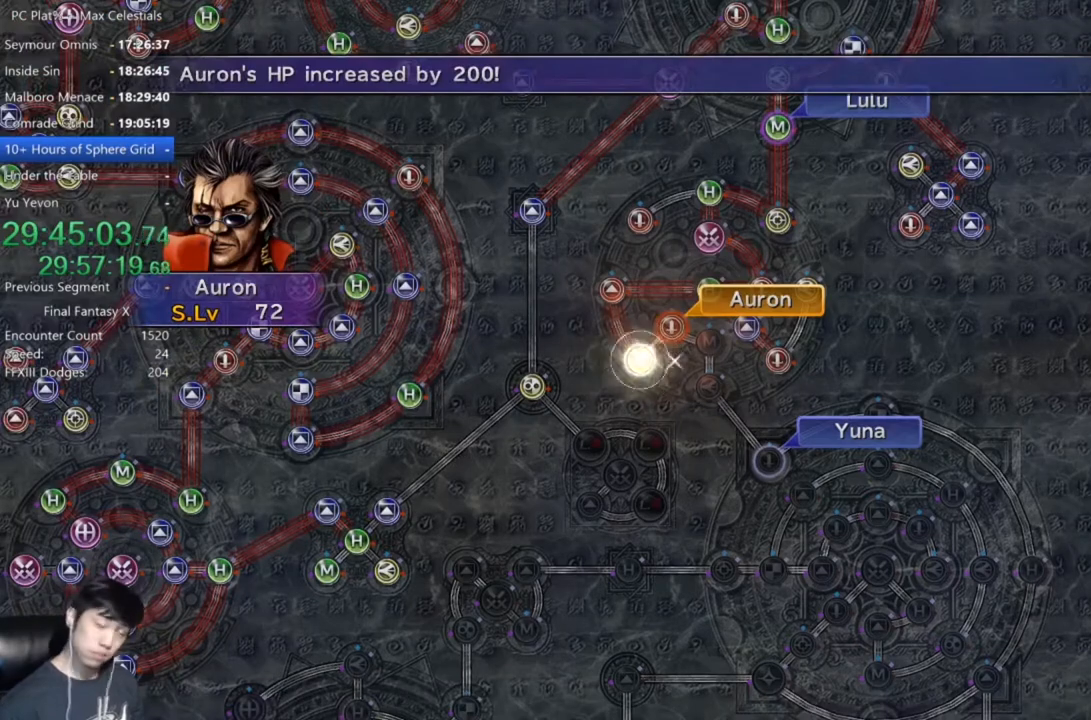
{"buttons": [], "left_stick": "center", "right_stick": "center", "events": [[33, "A", "up"], [100, "A", "down"], [167, "A", "up"], [234, "A", "down"], [300, "A", "up"], [367, "A", "down"], [434, "A", "up"]]}
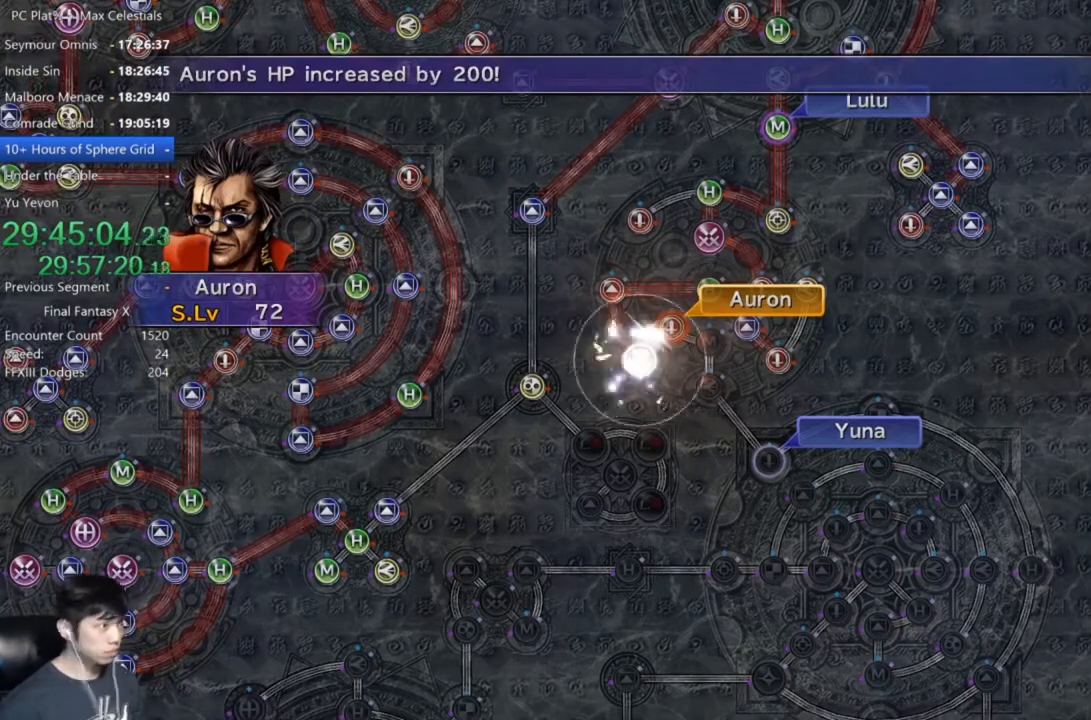
{"buttons": ["A"], "left_stick": "center", "right_stick": "center", "events": [[33, "A", "down"], [100, "A", "up"], [500, "A", "down"]]}
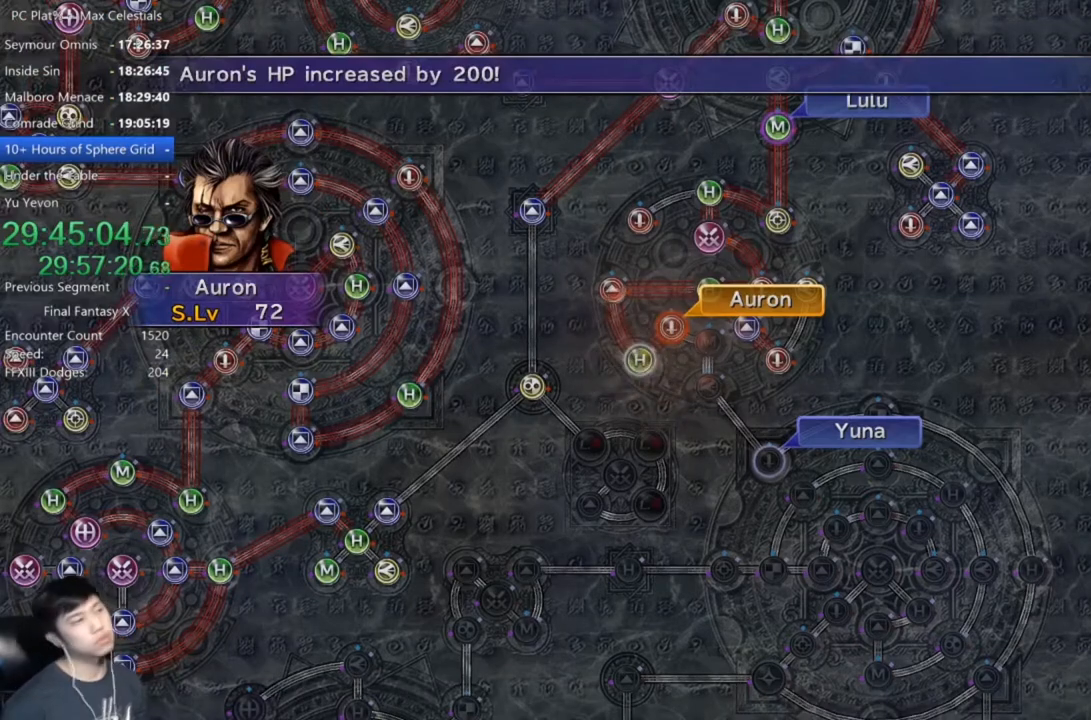
{"buttons": [], "left_stick": "center", "right_stick": "center", "events": [[67, "A", "up"], [167, "A", "down"], [234, "A", "up"], [334, "A", "down"], [400, "A", "up"]]}
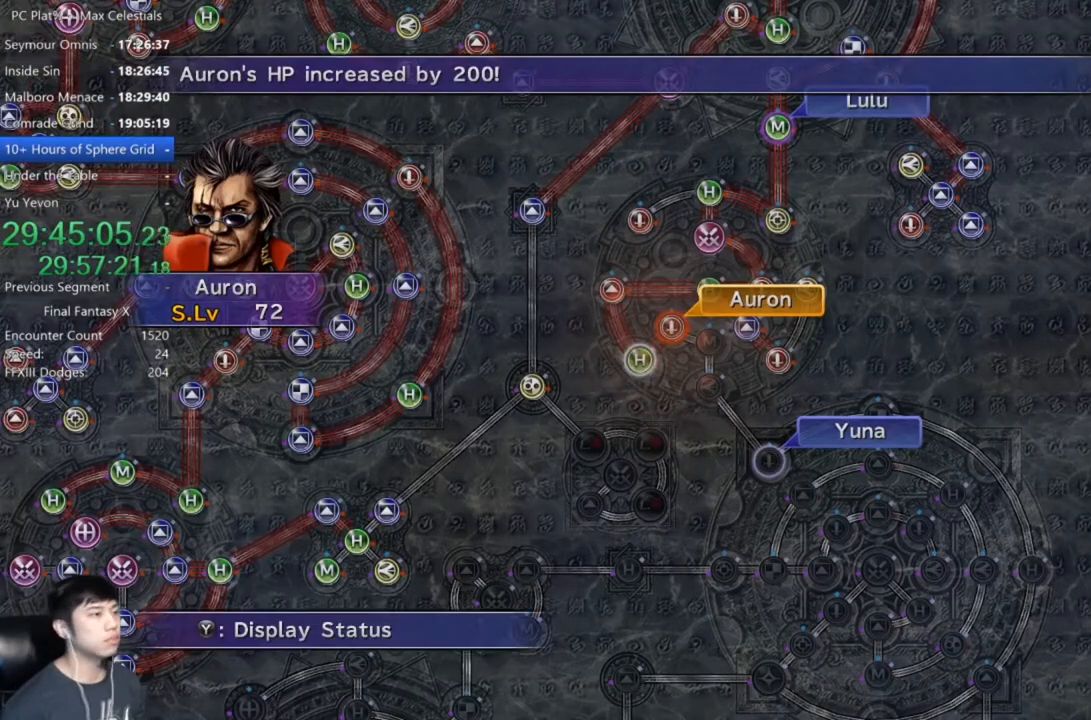
{"buttons": ["A"], "left_stick": "center", "right_stick": "center", "events": [[100, "A", "down"], [200, "A", "up"], [333, "DPAD_UP", "down"], [400, "DPAD_UP", "up"], [467, "A", "down"]]}
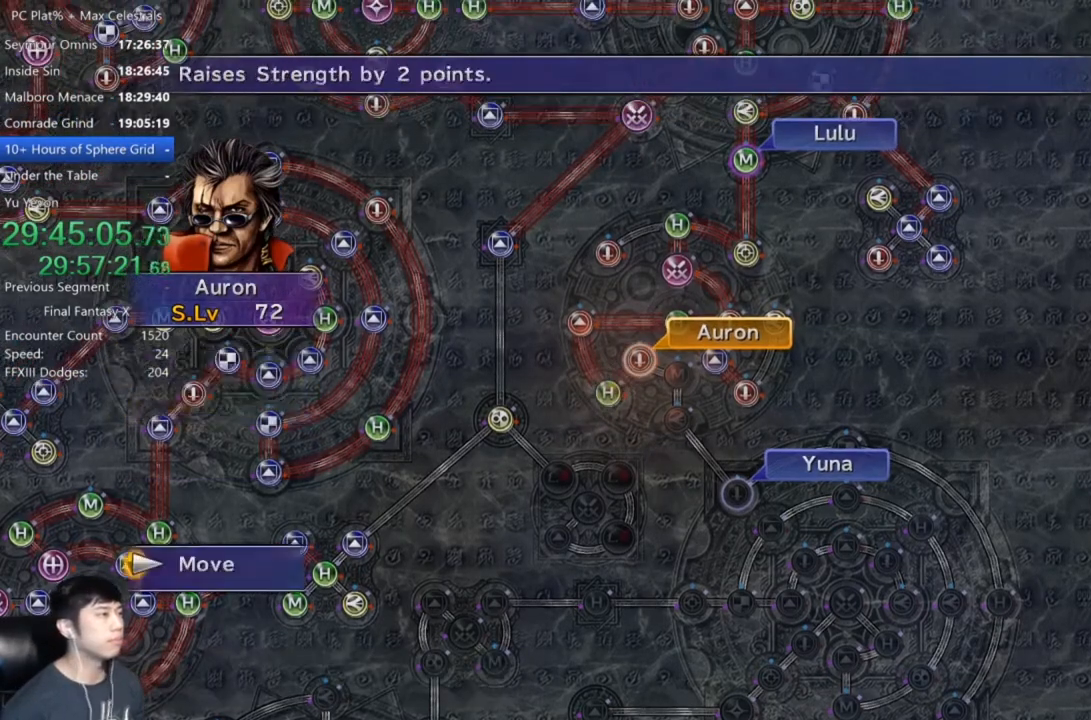
{"buttons": ["A"], "left_stick": "center", "right_stick": "center", "events": [[33, "A", "up"], [67, "left_stick", "down-right"], [300, "left_stick", "center"], [501, "A", "down"]]}
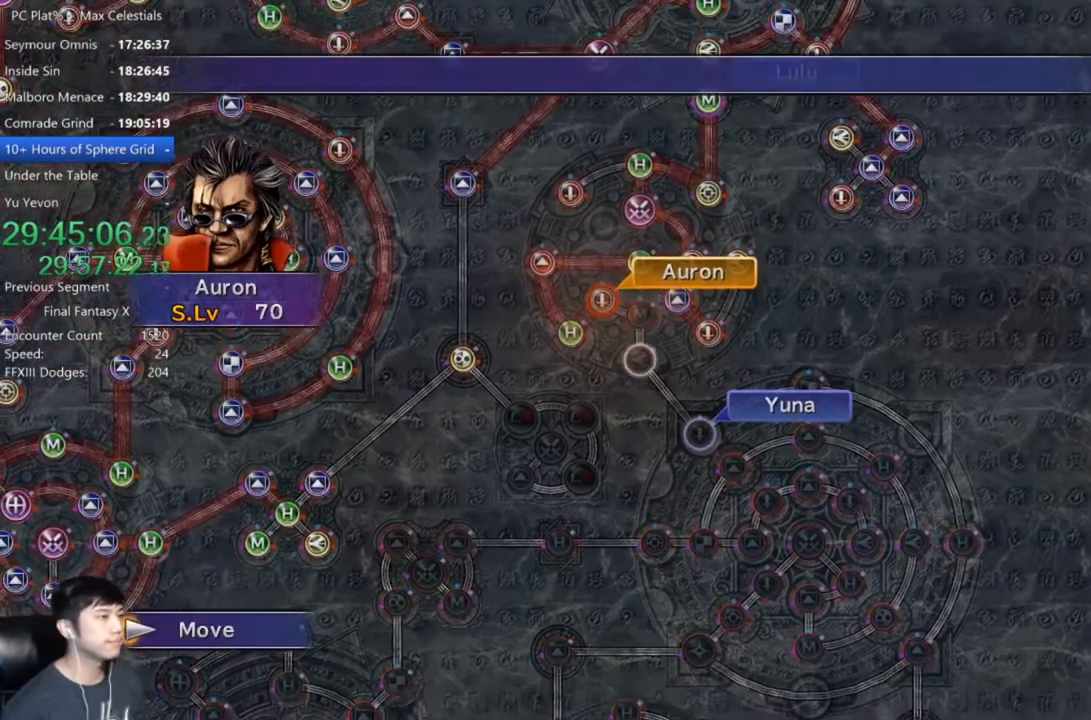
{"buttons": [], "left_stick": "center", "right_stick": "center", "events": [[100, "A", "up"]]}
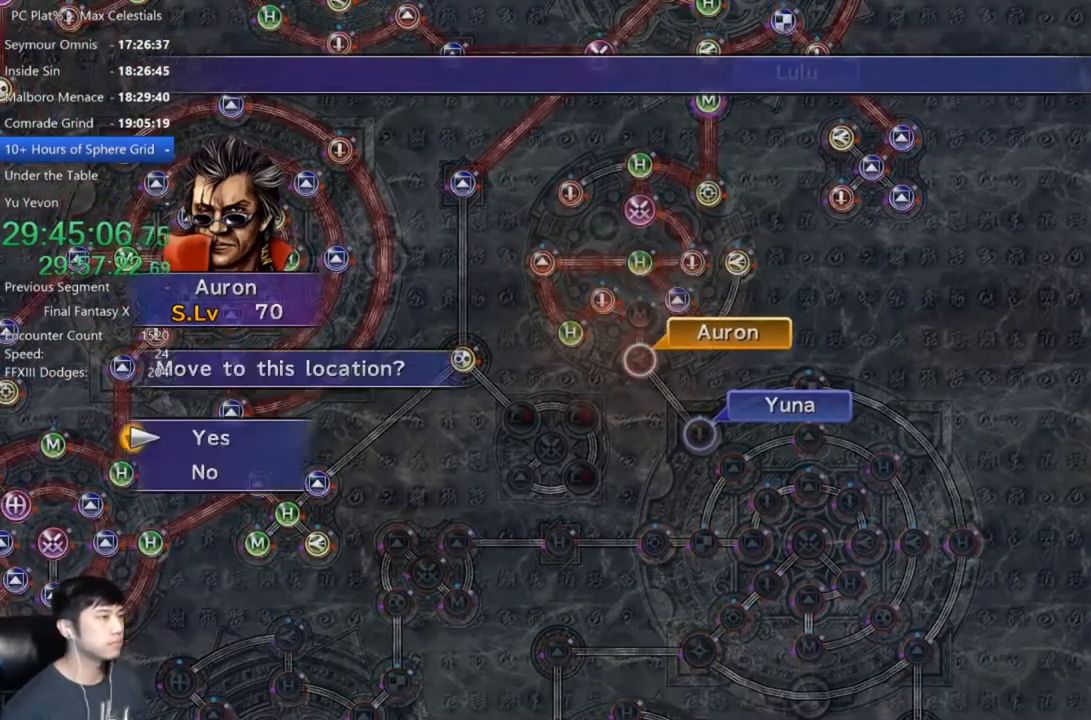
{"buttons": [], "left_stick": "center", "right_stick": "center", "events": [[33, "A", "down"], [100, "A", "up"], [200, "A", "down"], [267, "A", "up"], [334, "DPAD_DOWN", "down"], [400, "A", "down"], [400, "DPAD_DOWN", "up"], [467, "A", "up"]]}
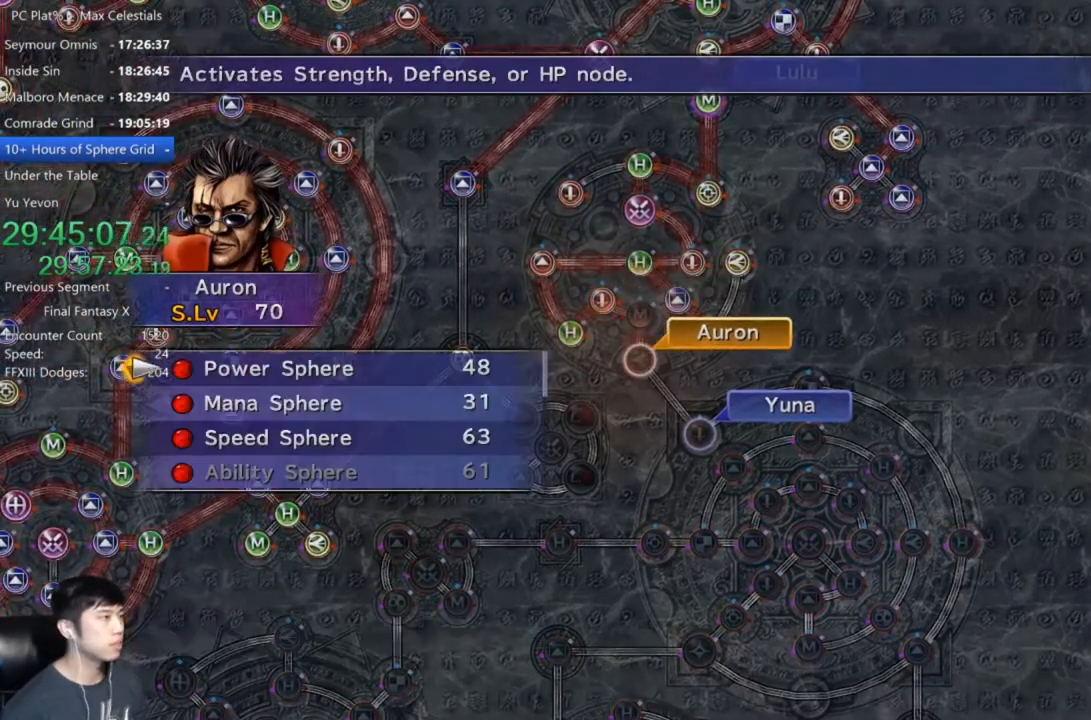
{"buttons": ["A"], "left_stick": "center", "right_stick": "center", "events": [[200, "DPAD_DOWN", "down"], [266, "DPAD_DOWN", "up"], [400, "DPAD_UP", "down"], [467, "A", "down"], [467, "DPAD_UP", "up"]]}
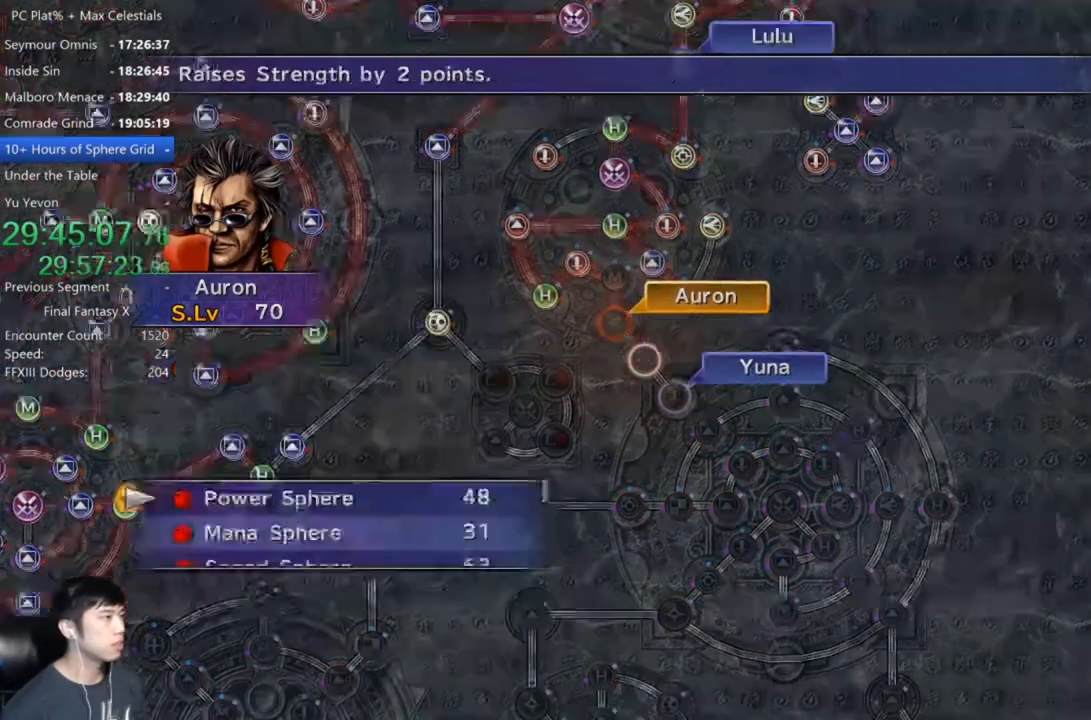
{"buttons": [], "left_stick": "center", "right_stick": "center", "events": [[33, "A", "up"], [134, "A", "down"], [200, "A", "up"], [267, "A", "down"], [367, "A", "up"]]}
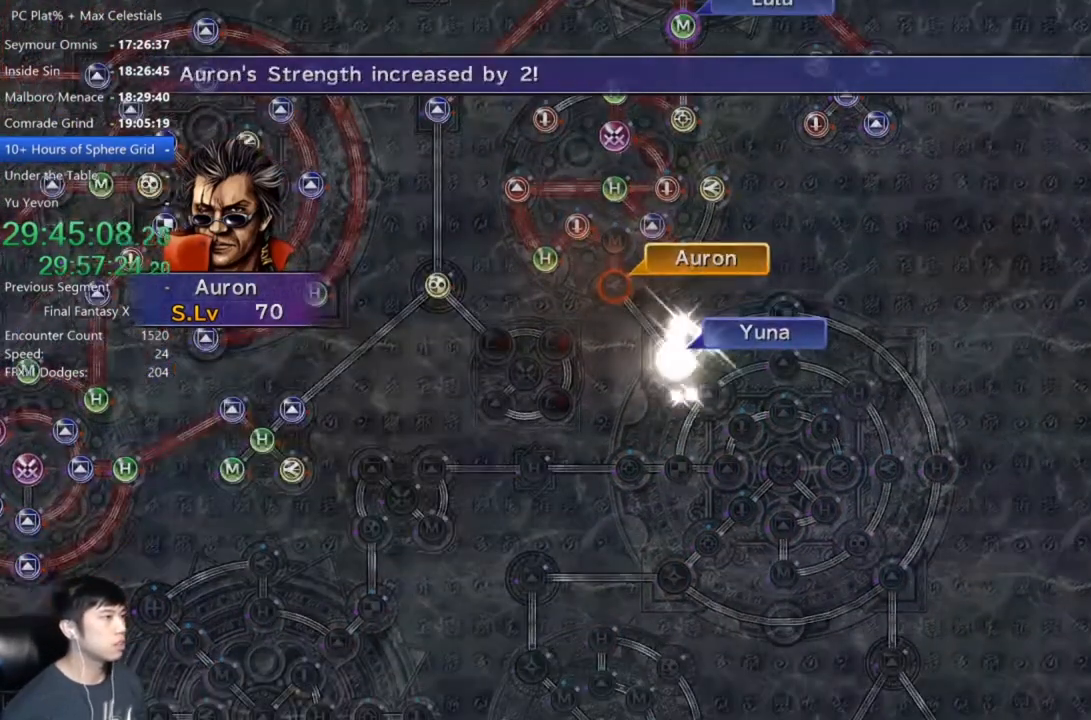
{"buttons": [], "left_stick": "center", "right_stick": "center", "events": [[233, "A", "down"], [300, "A", "up"], [400, "A", "down"], [467, "A", "up"]]}
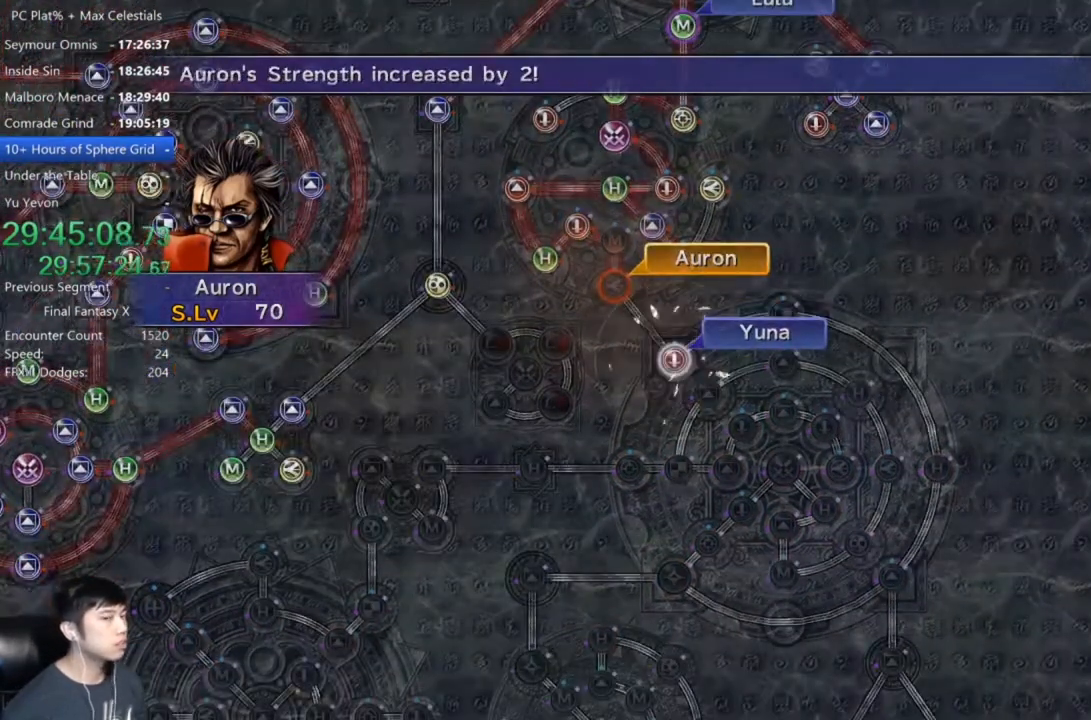
{"buttons": ["A"], "left_stick": "center", "right_stick": "center", "events": [[67, "A", "down"], [100, "A", "up"], [234, "A", "down"], [267, "A", "up"], [367, "A", "down"], [400, "A", "up"], [501, "A", "down"]]}
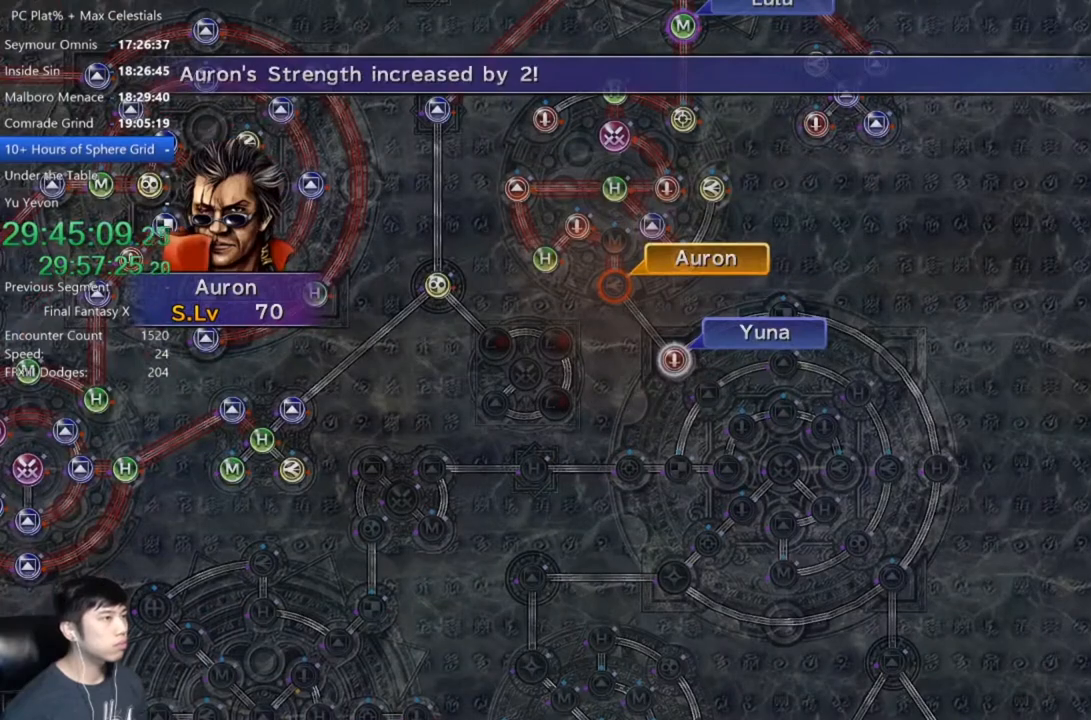
{"buttons": ["A"], "left_stick": "center", "right_stick": "center", "events": [[33, "A", "up"], [133, "A", "down"], [166, "A", "up"], [266, "A", "down"], [333, "A", "up"], [500, "A", "down"]]}
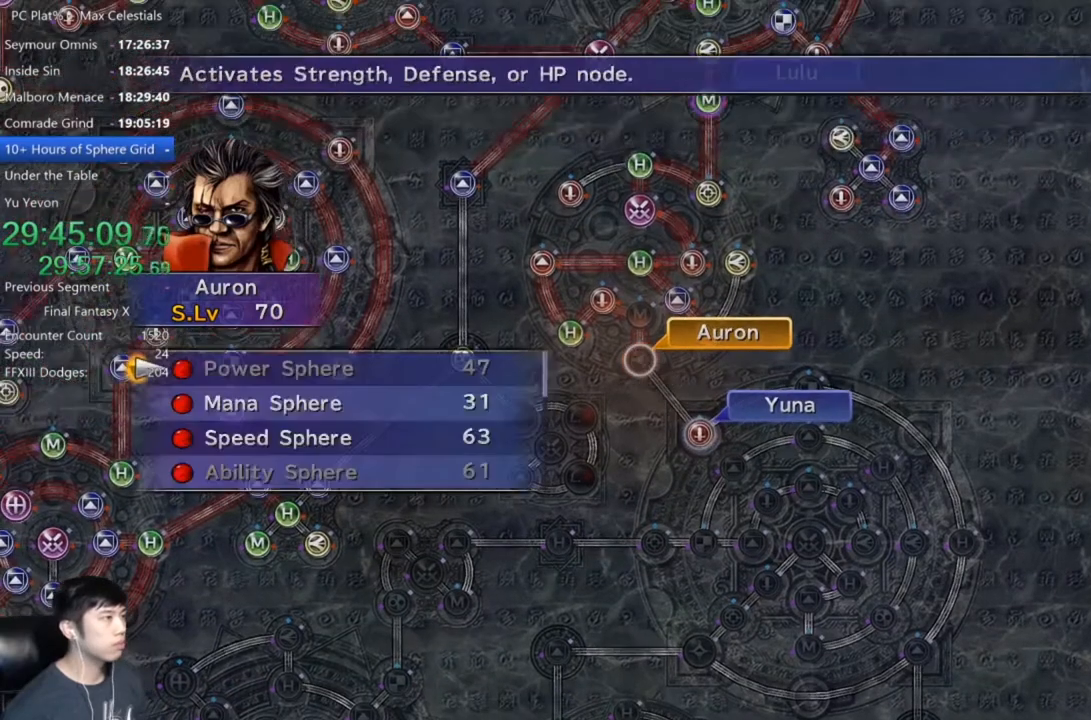
{"buttons": [], "left_stick": "center", "right_stick": "center", "events": [[67, "A", "up"], [200, "DPAD_DOWN", "down"], [300, "A", "down"], [300, "DPAD_DOWN", "up"], [367, "A", "up"], [434, "A", "down"], [501, "A", "up"]]}
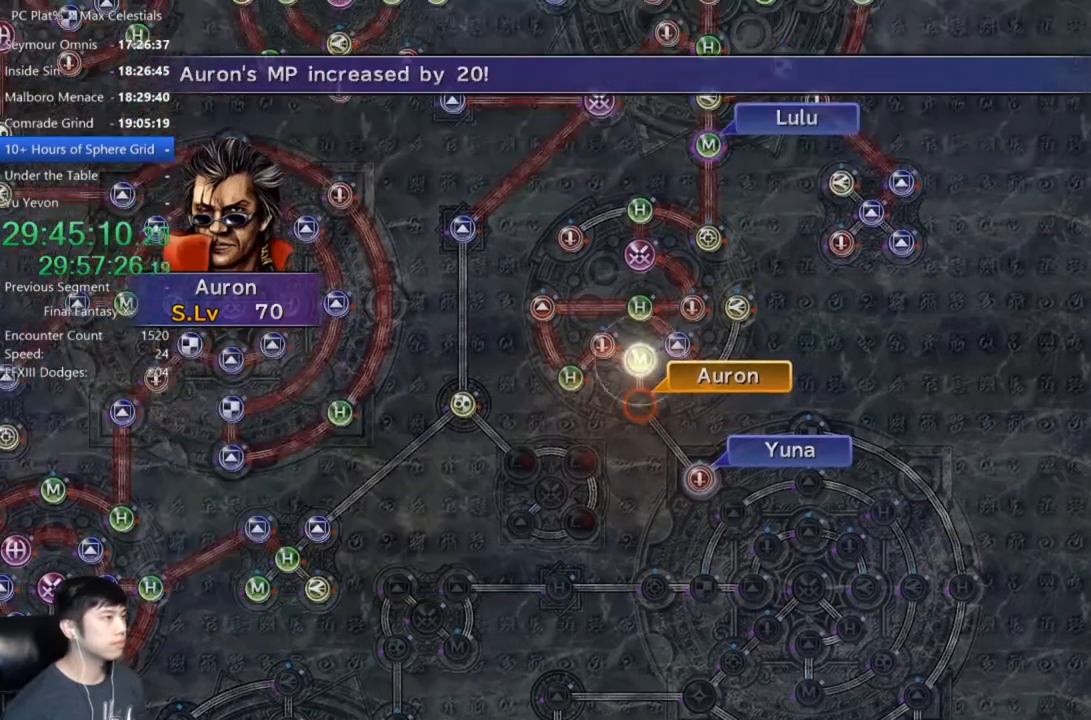
{"buttons": [], "left_stick": "center", "right_stick": "center", "events": [[66, "A", "down"], [133, "A", "up"]]}
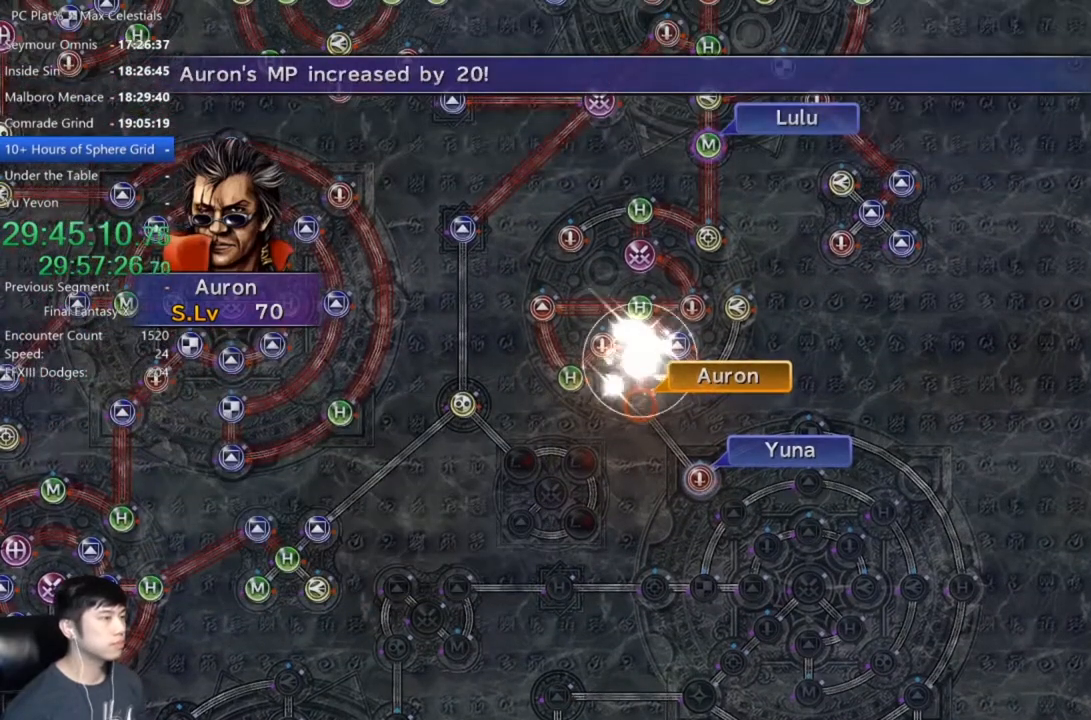
{"buttons": [], "left_stick": "center", "right_stick": "center", "events": [[367, "A", "down"], [467, "A", "up"]]}
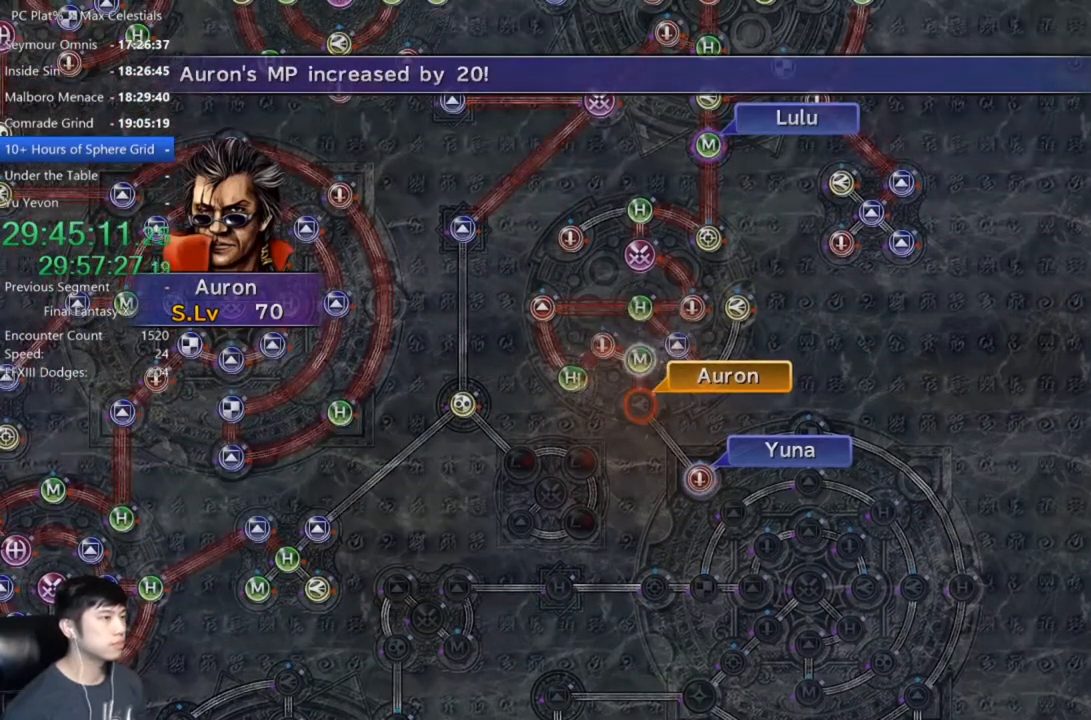
{"buttons": [], "left_stick": "center", "right_stick": "center", "events": [[66, "A", "down"], [100, "A", "up"], [233, "A", "down"], [300, "A", "up"], [400, "A", "down"], [433, "A", "up"]]}
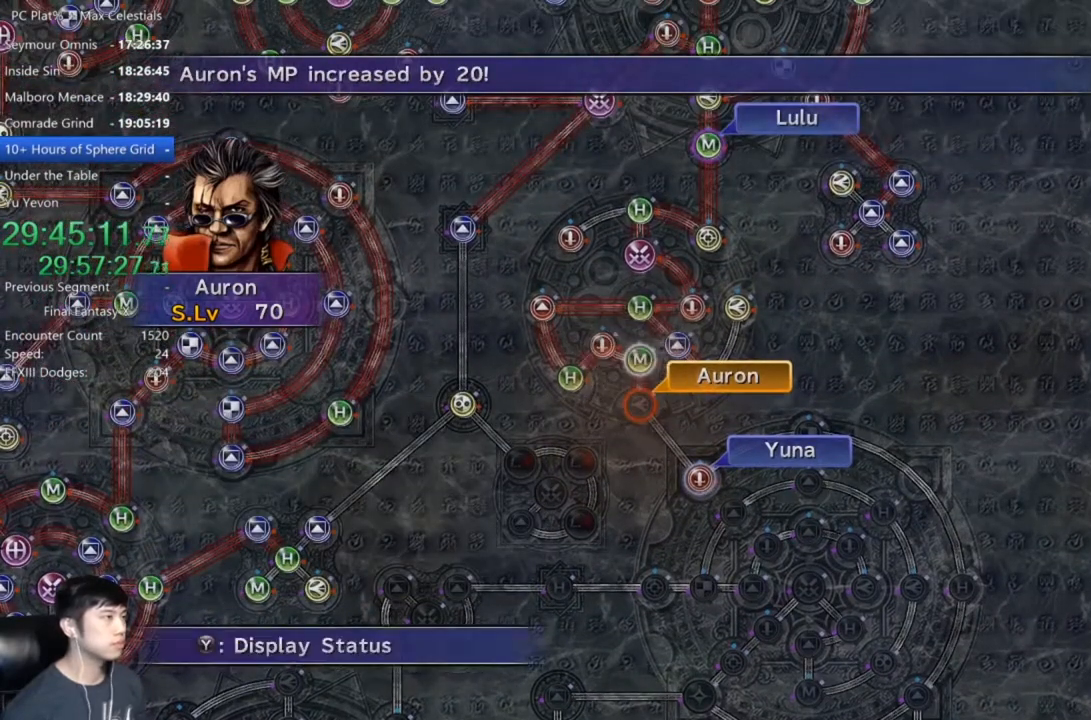
{"buttons": ["DPAD_DOWN"], "left_stick": "center", "right_stick": "center", "events": [[33, "A", "down"], [100, "A", "up"], [200, "A", "down"], [267, "A", "up"], [467, "DPAD_DOWN", "down"]]}
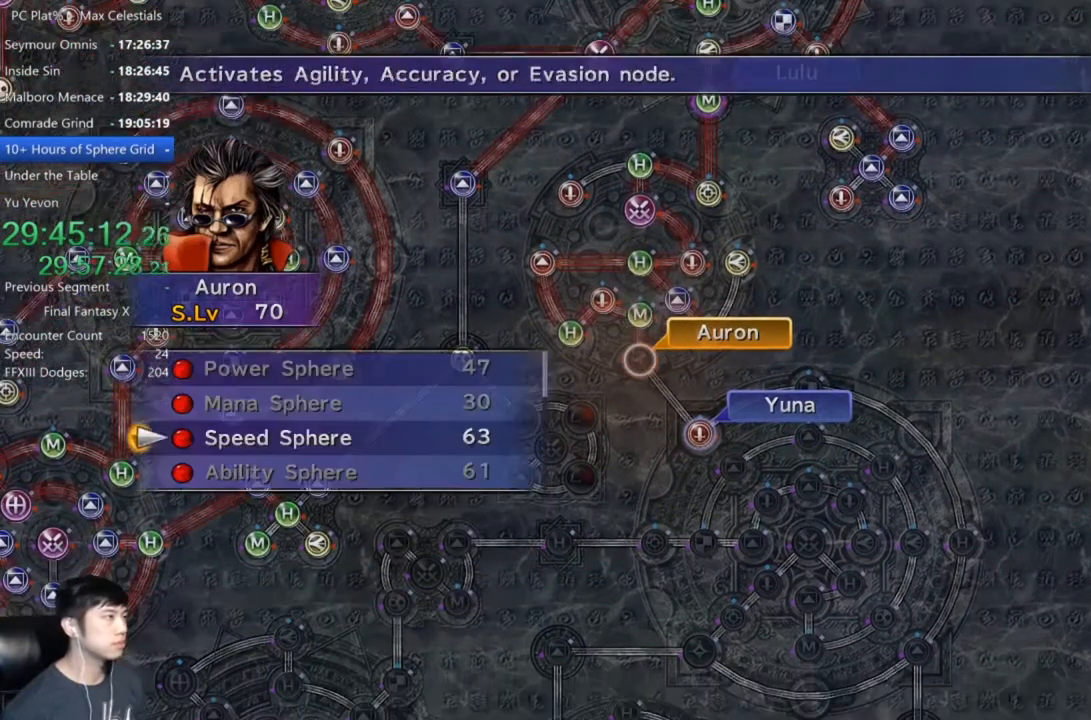
{"buttons": [], "left_stick": "center", "right_stick": "center", "events": [[66, "A", "down"], [66, "DPAD_DOWN", "up"], [133, "A", "up"], [233, "A", "down"], [300, "A", "up"], [367, "A", "down"], [467, "A", "up"]]}
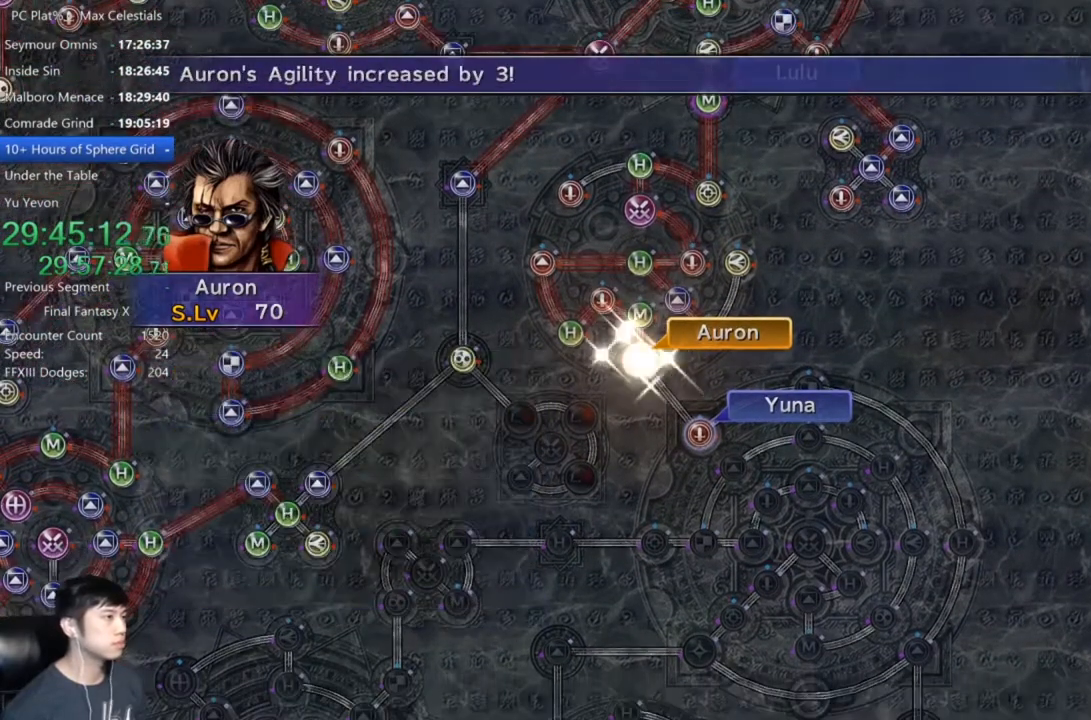
{"buttons": [], "left_stick": "center", "right_stick": "center", "events": []}
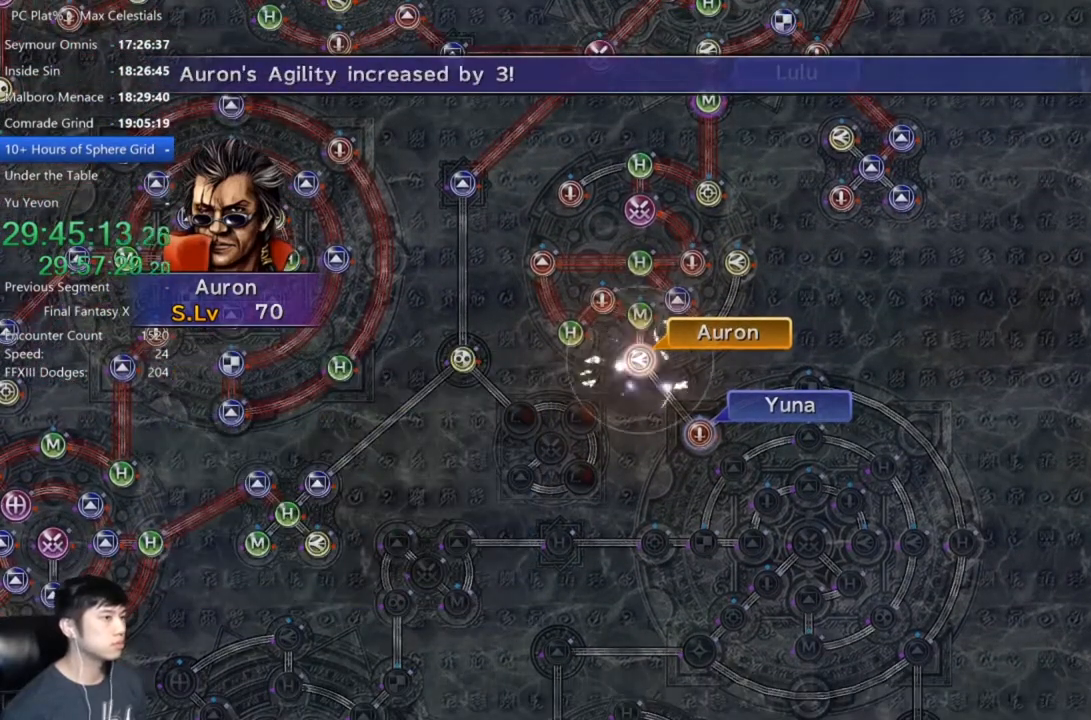
{"buttons": [], "left_stick": "center", "right_stick": "center", "events": [[133, "A", "down"], [233, "A", "up"], [400, "A", "down"], [500, "A", "up"]]}
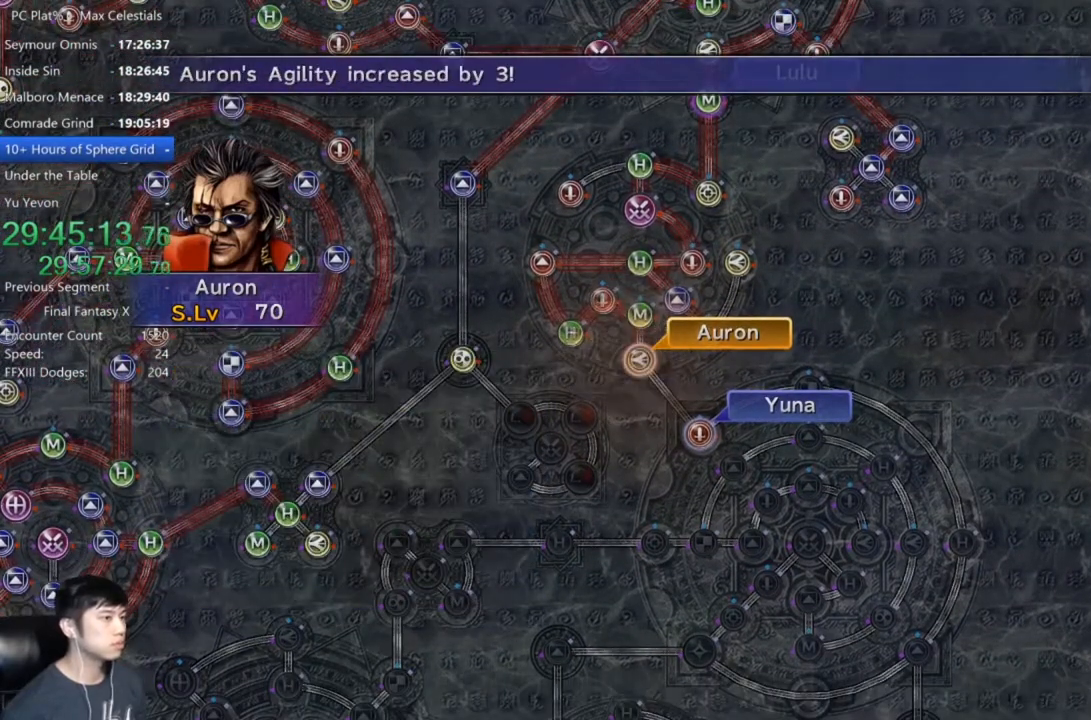
{"buttons": [], "left_stick": "center", "right_stick": "center", "events": [[334, "A", "down"], [434, "A", "up"]]}
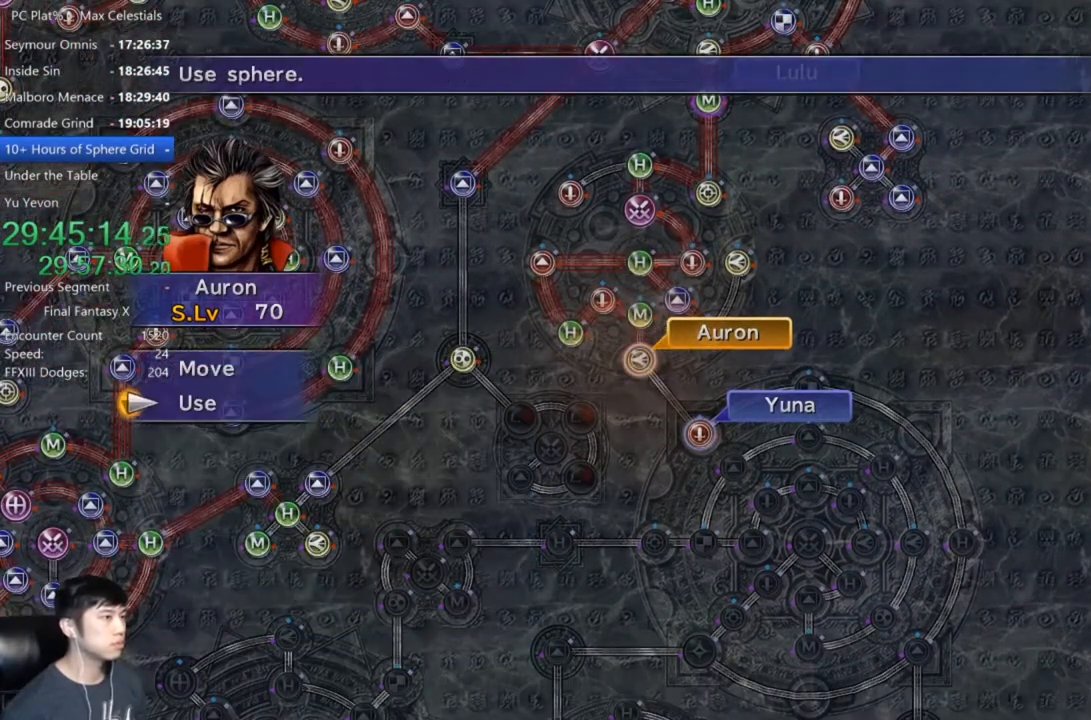
{"buttons": [], "left_stick": "down-right", "right_stick": "center", "events": [[33, "DPAD_UP", "down"], [100, "DPAD_UP", "up"], [166, "A", "down"], [233, "A", "up"], [233, "left_stick", "right"], [367, "left_stick", "down-right"]]}
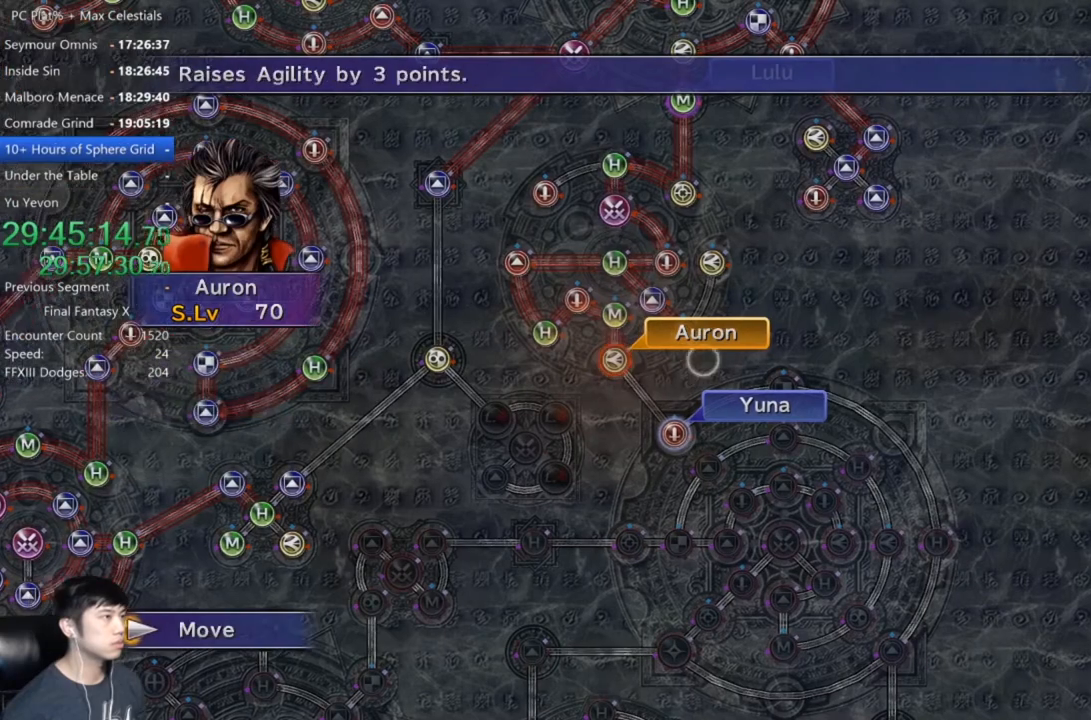
{"buttons": [], "left_stick": "down-right", "right_stick": "center", "events": []}
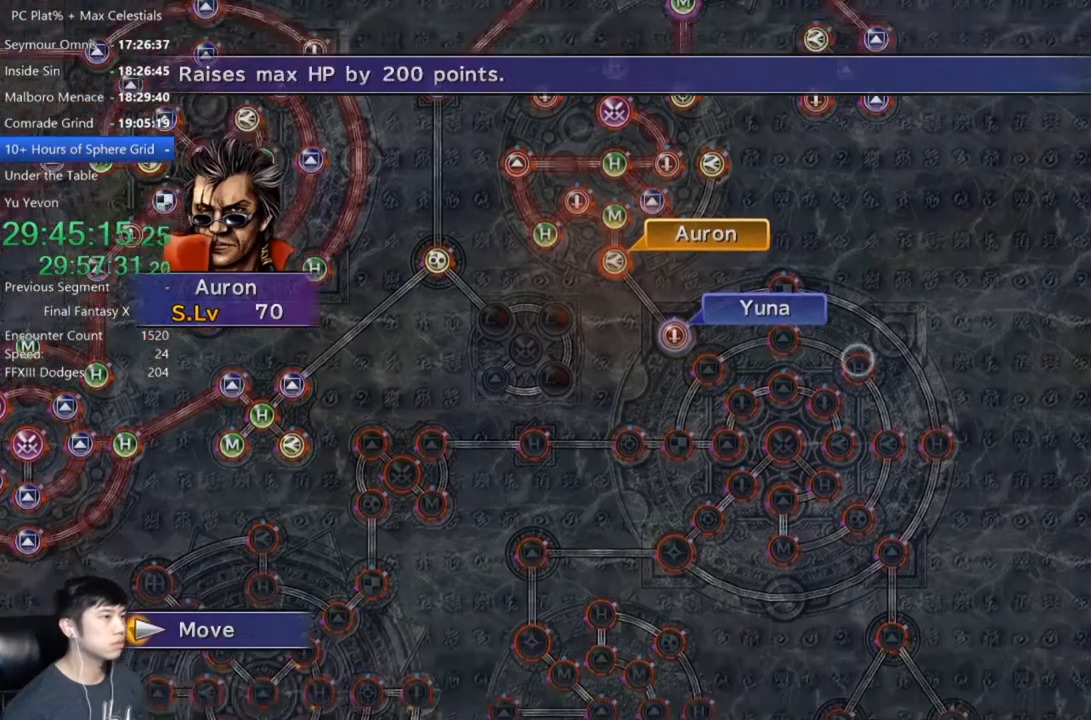
{"buttons": ["A"], "left_stick": "center", "right_stick": "center", "events": [[300, "left_stick", "center"], [500, "A", "down"]]}
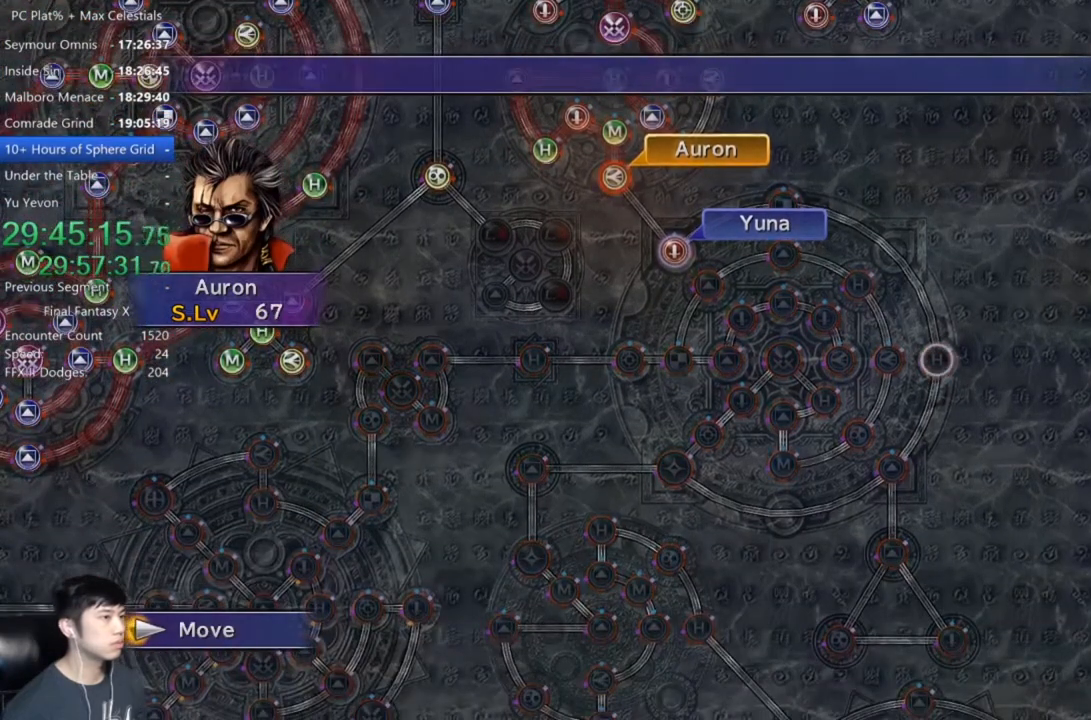
{"buttons": [], "left_stick": "center", "right_stick": "center", "events": [[67, "A", "up"]]}
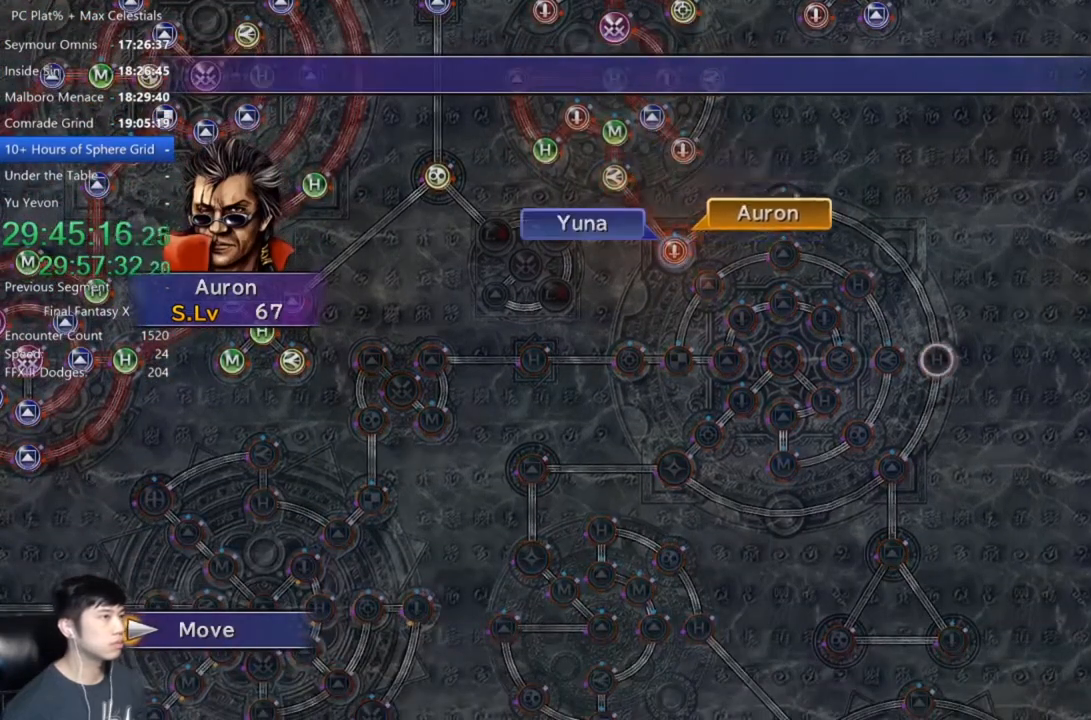
{"buttons": [], "left_stick": "center", "right_stick": "center", "events": []}
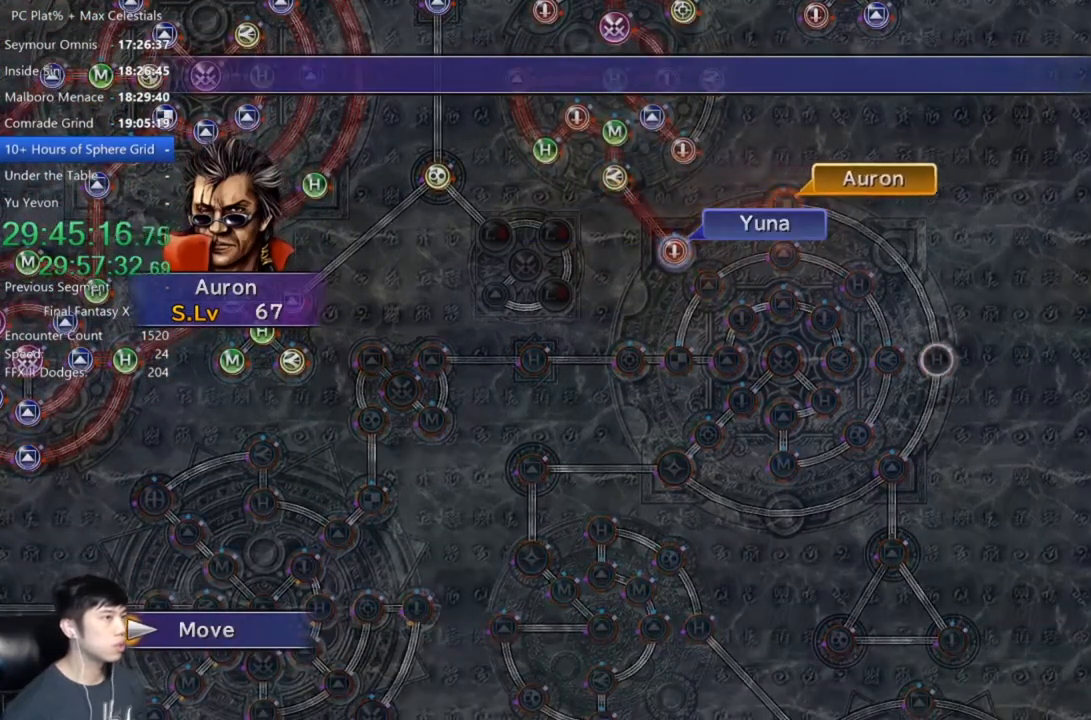
{"buttons": [], "left_stick": "center", "right_stick": "center", "events": []}